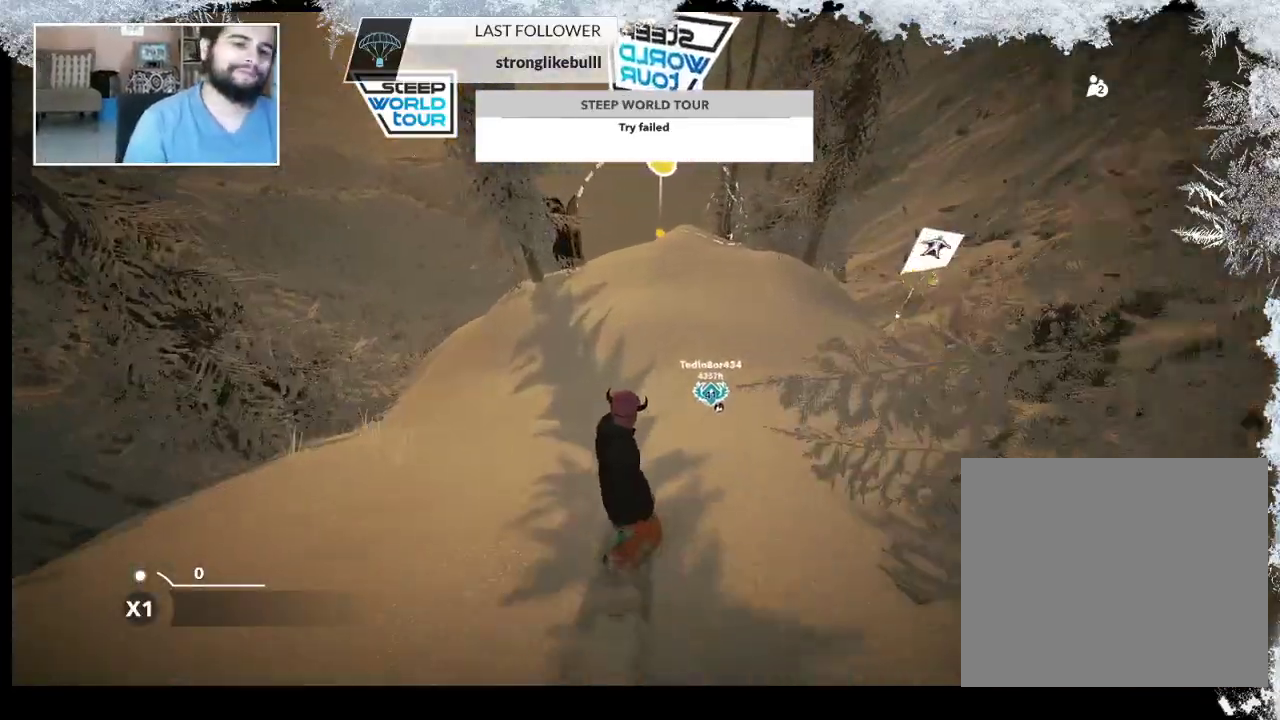
Gameplay with a controller (PlayStation layout); each line is a JSON object with the inputs held at the frame after it. "events" lists button and stick changes between this image and that frame as [ms after this image, input, new state], when the widget could be followed in between.
{"buttons": [], "left_stick": "down-right", "right_stick": "center", "events": [[67, "left_stick", "left"], [167, "R2", "down"], [200, "left_stick", "center"], [400, "left_stick", "down-right"], [433, "R2", "up"]]}
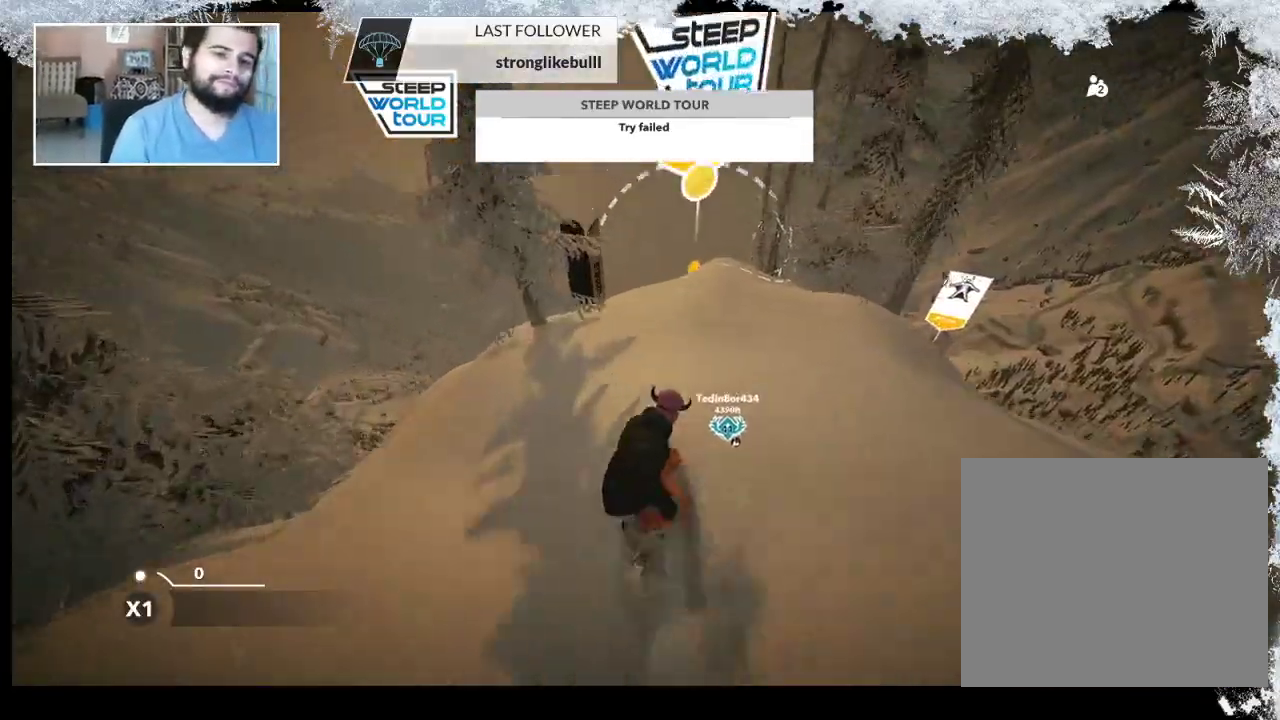
{"buttons": ["R2"], "left_stick": "center", "right_stick": "up-right", "events": [[267, "R2", "down"], [267, "left_stick", "center"], [267, "right_stick", "down-right"], [400, "right_stick", "right"], [500, "right_stick", "up-right"]]}
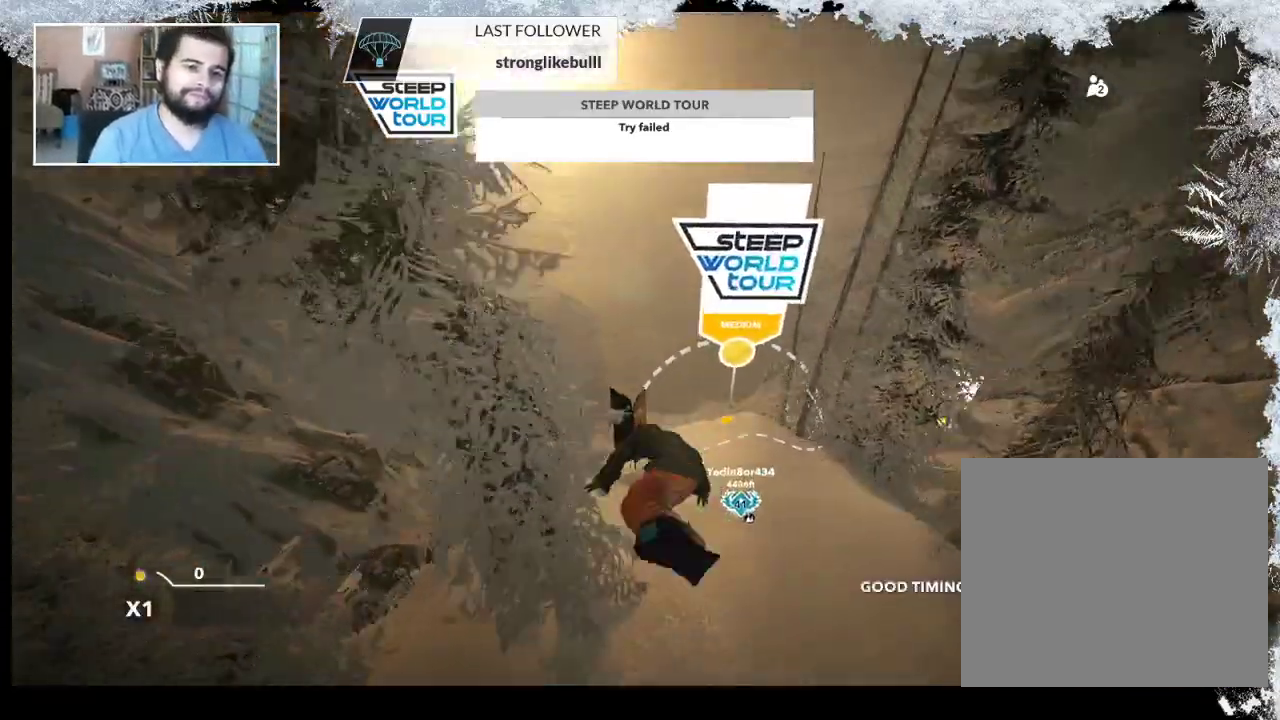
{"buttons": ["TRIANGLE"], "left_stick": "center", "right_stick": "center", "events": [[333, "R2", "up"], [333, "right_stick", "center"], [467, "TRIANGLE", "down"]]}
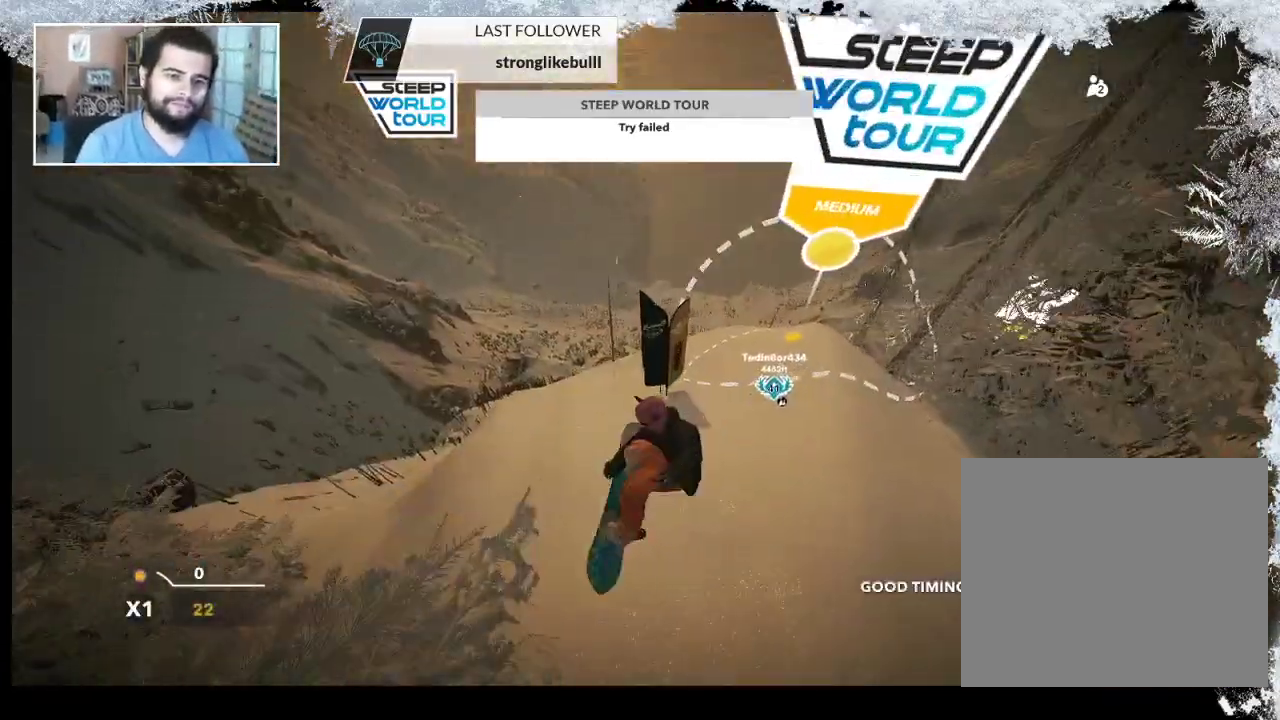
{"buttons": ["TRIANGLE"], "left_stick": "center", "right_stick": "center", "events": []}
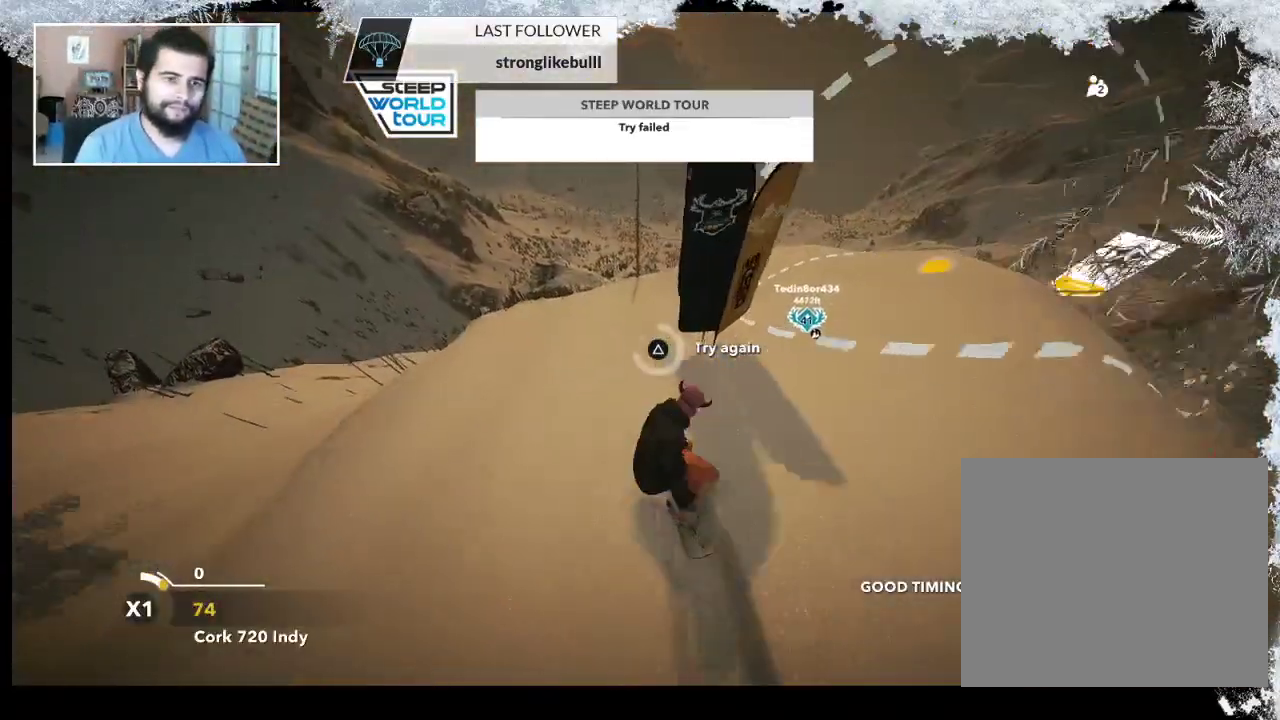
{"buttons": [], "left_stick": "center", "right_stick": "center", "events": [[467, "TRIANGLE", "up"]]}
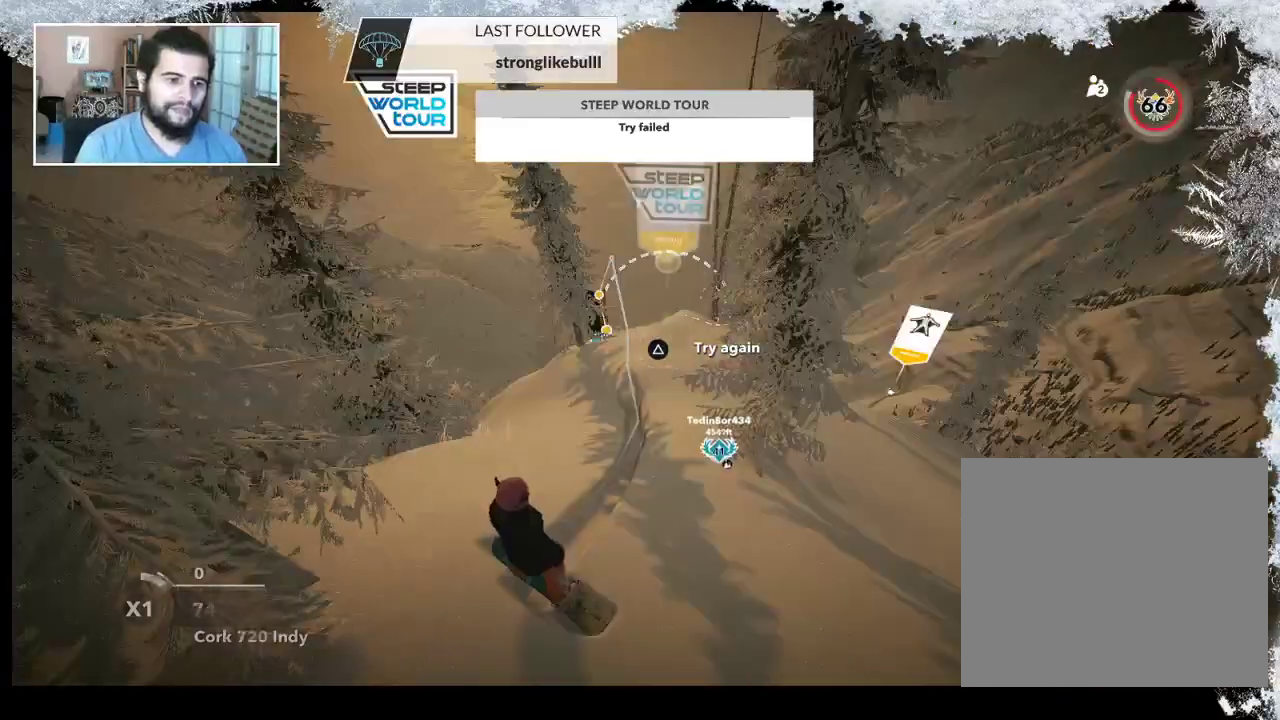
{"buttons": [], "left_stick": "up", "right_stick": "center", "events": [[33, "left_stick", "up"], [167, "left_stick", "center"], [267, "left_stick", "up"]]}
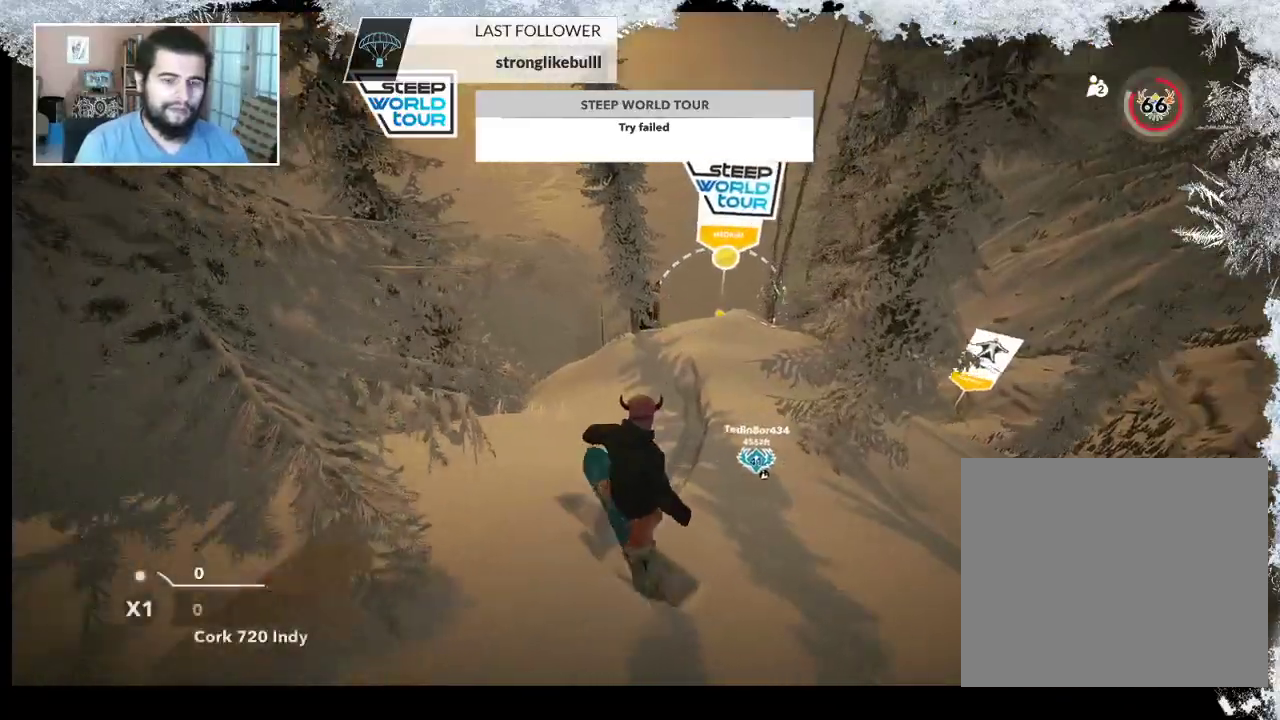
{"buttons": [], "left_stick": "up-right", "right_stick": "center", "events": [[233, "left_stick", "up-right"]]}
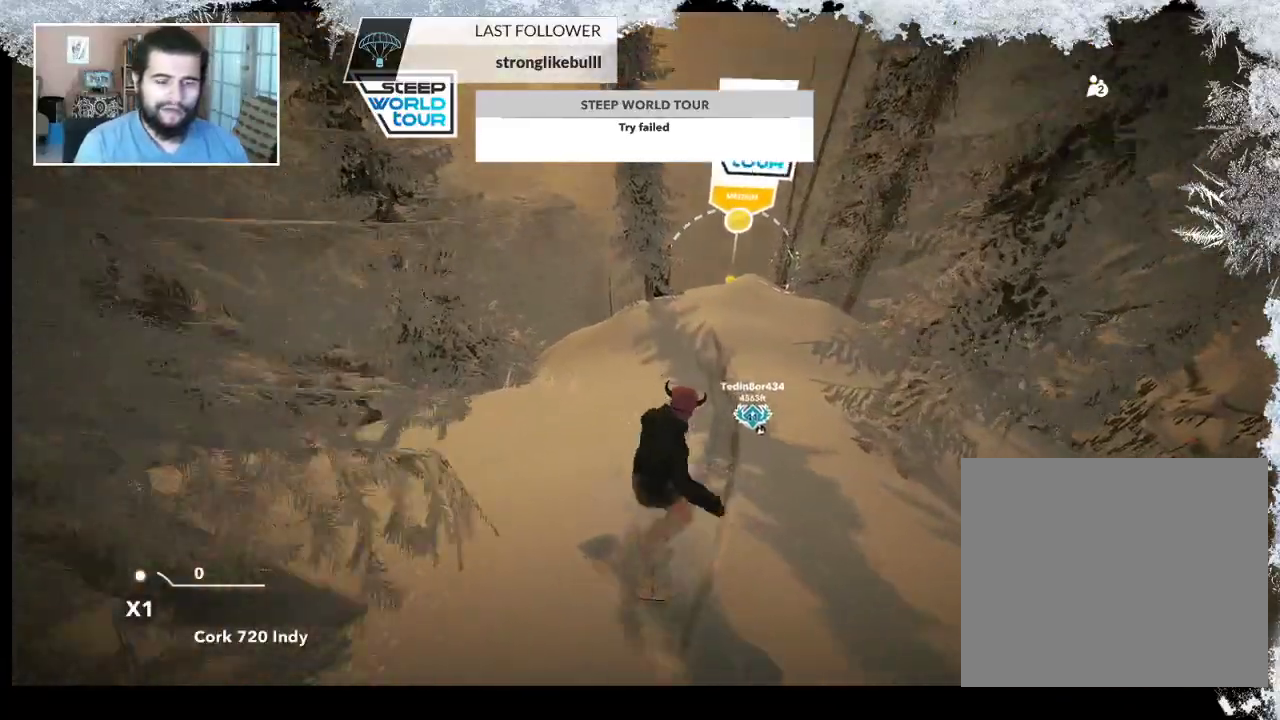
{"buttons": [], "left_stick": "center", "right_stick": "center", "events": [[267, "left_stick", "center"]]}
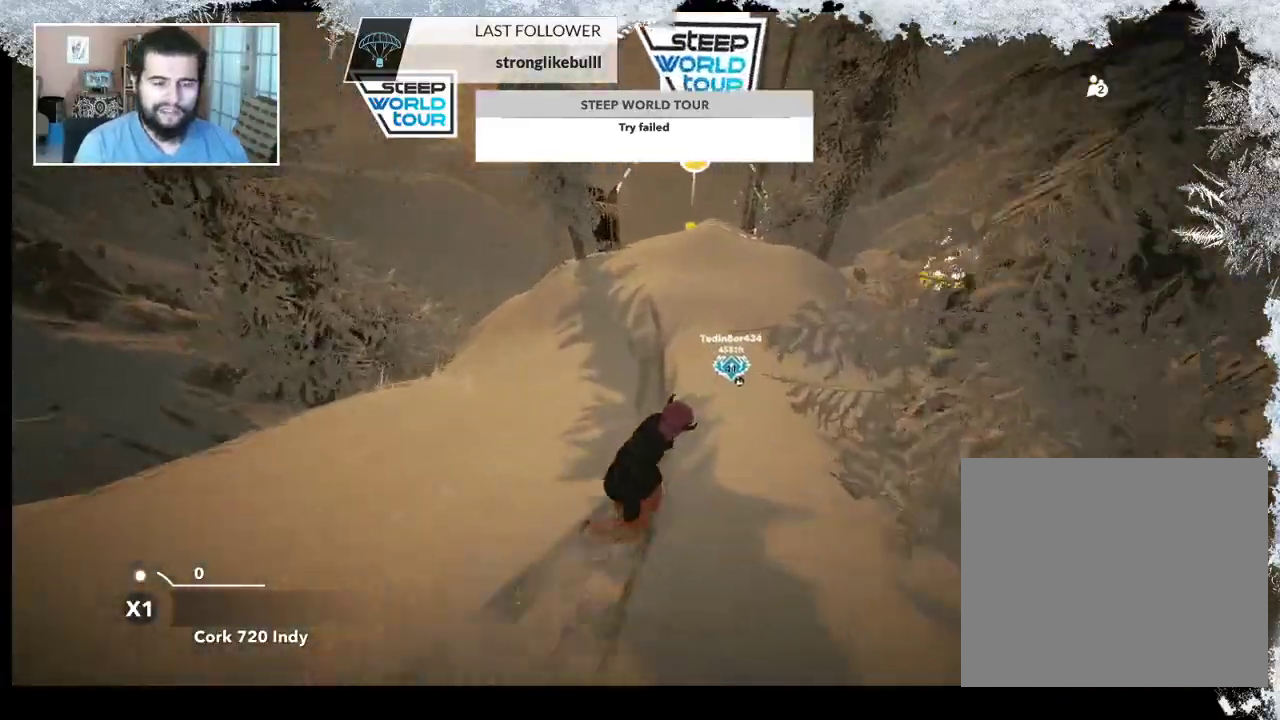
{"buttons": [], "left_stick": "center", "right_stick": "center", "events": [[100, "R2", "down"], [233, "left_stick", "left"], [433, "left_stick", "center"], [500, "R2", "up"]]}
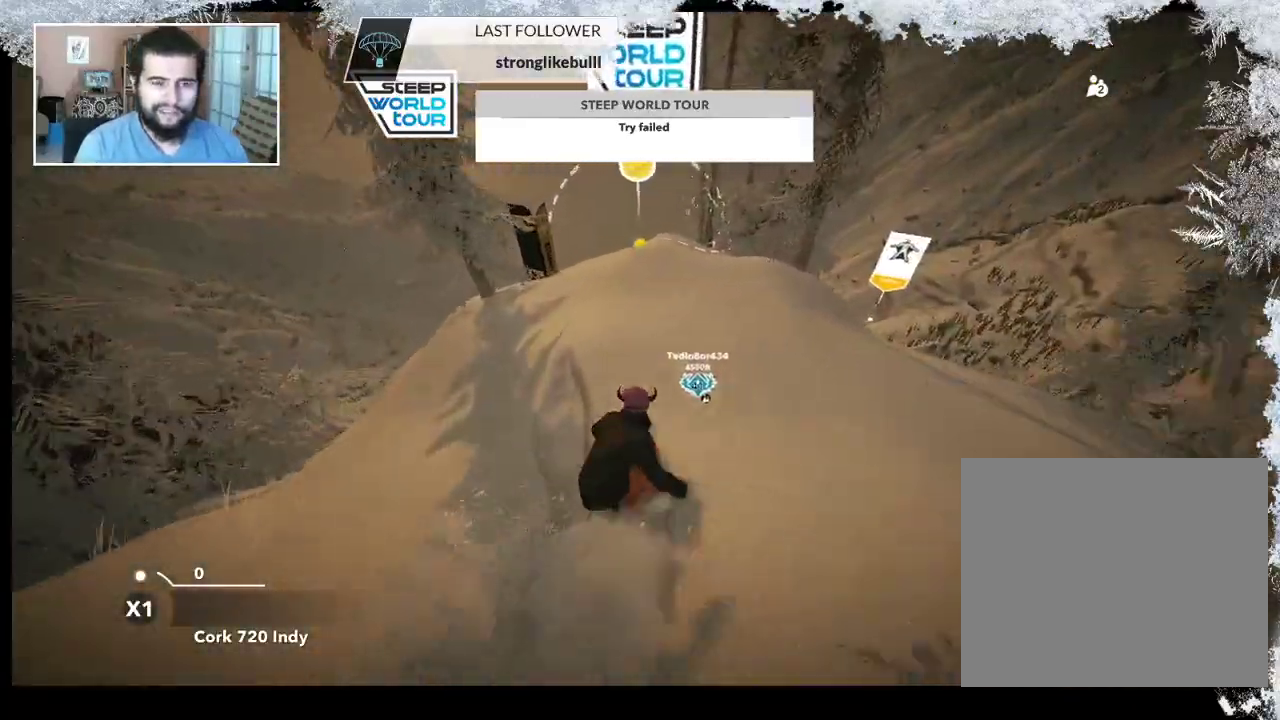
{"buttons": [], "left_stick": "center", "right_stick": "left", "events": [[200, "right_stick", "left"]]}
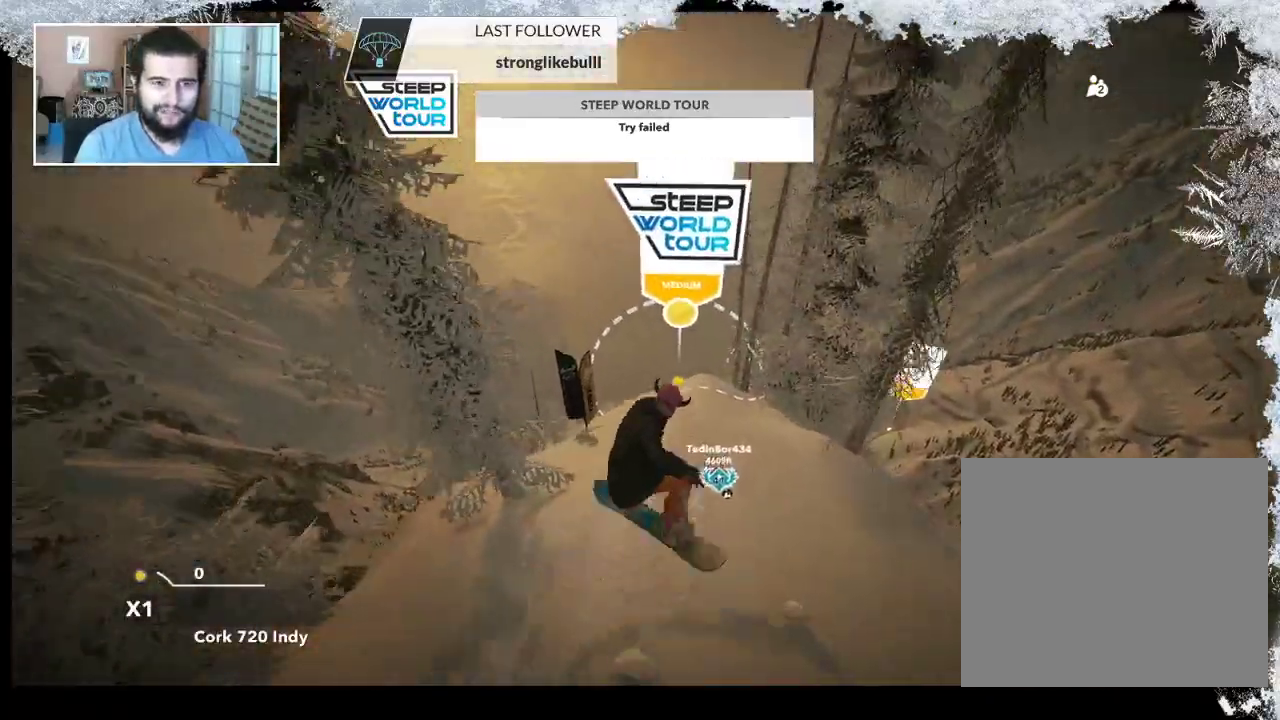
{"buttons": [], "left_stick": "center", "right_stick": "center", "events": [[267, "right_stick", "right"], [467, "right_stick", "center"]]}
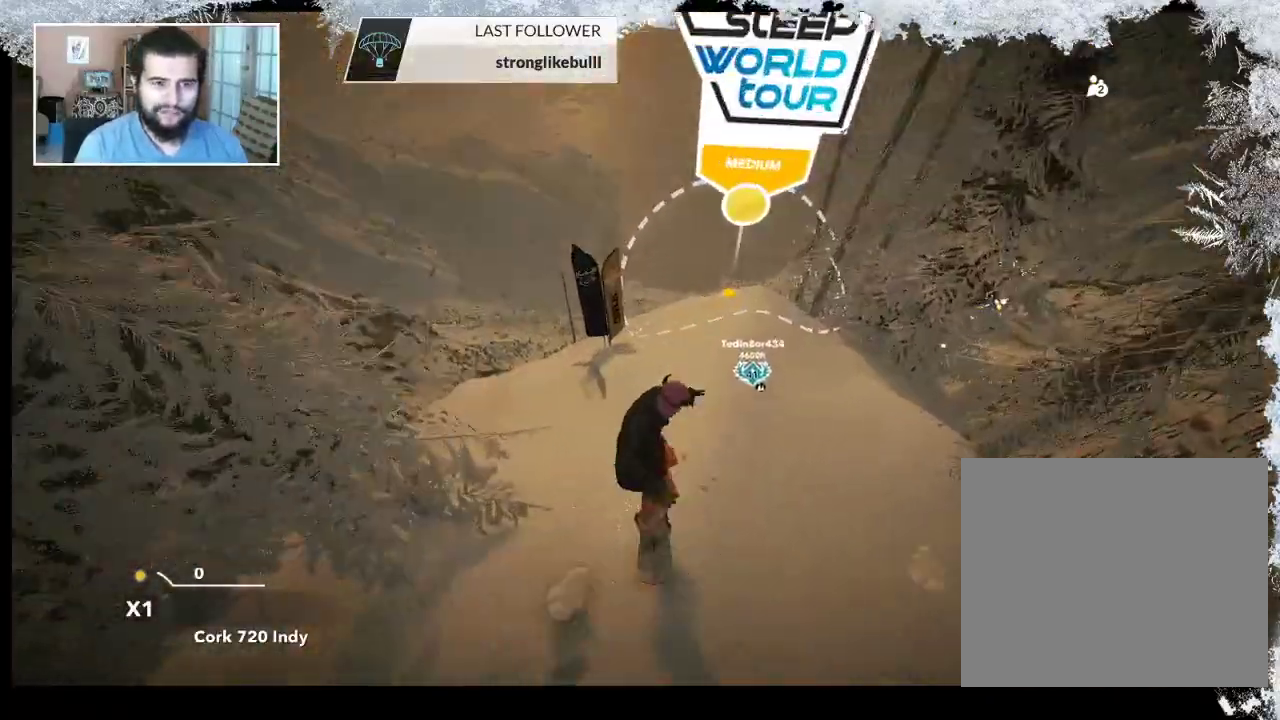
{"buttons": [], "left_stick": "up-right", "right_stick": "center", "events": [[167, "left_stick", "right"], [400, "left_stick", "up-right"]]}
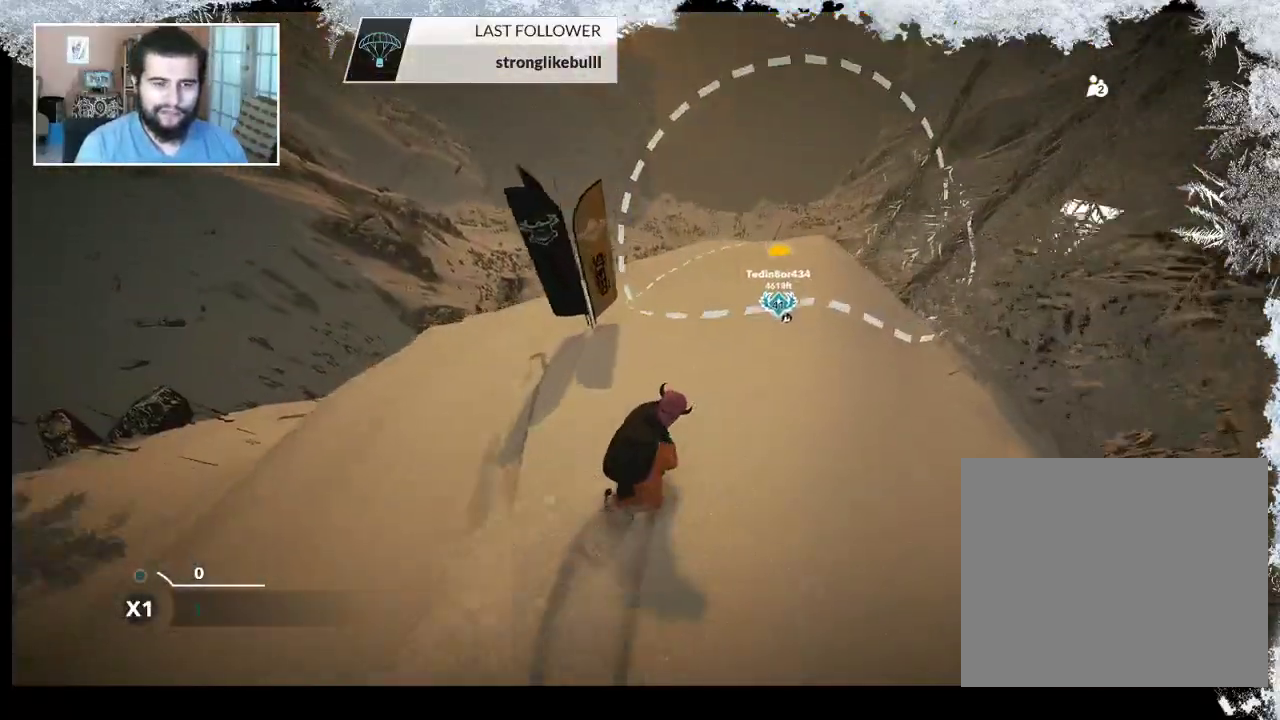
{"buttons": [], "left_stick": "center", "right_stick": "center", "events": [[33, "left_stick", "center"], [200, "left_stick", "right"], [367, "left_stick", "center"]]}
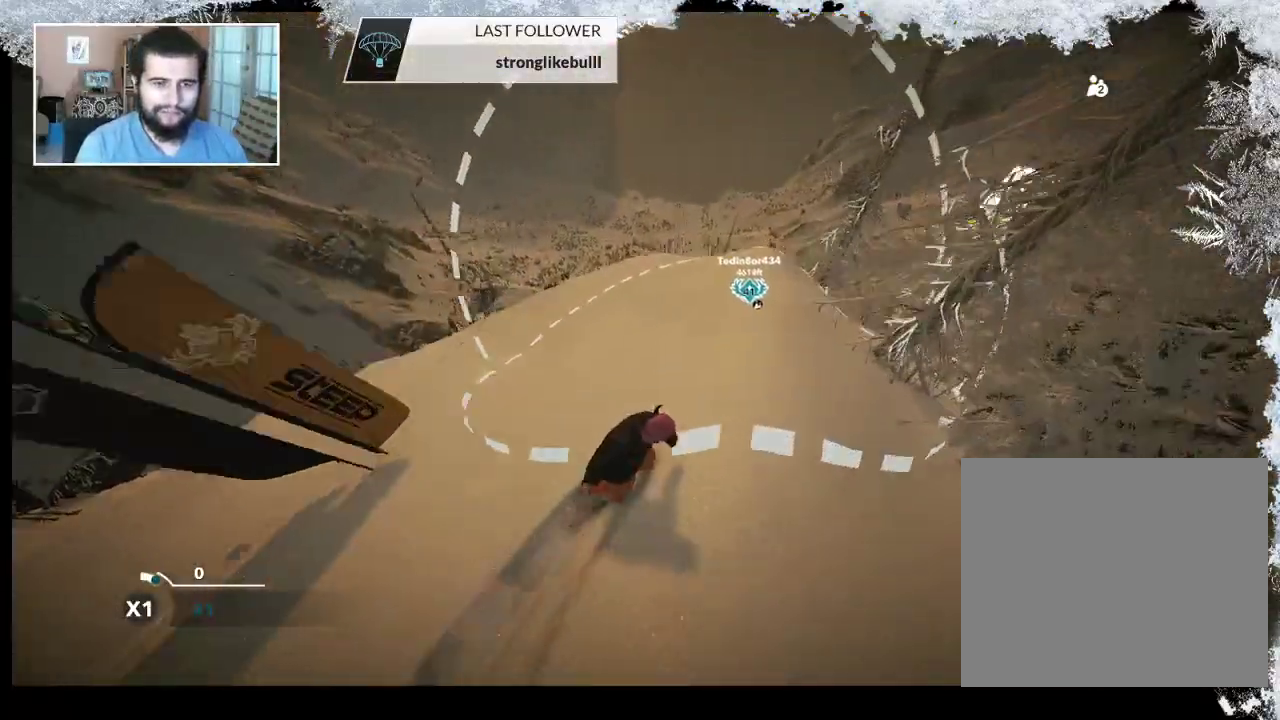
{"buttons": [], "left_stick": "center", "right_stick": "center", "events": []}
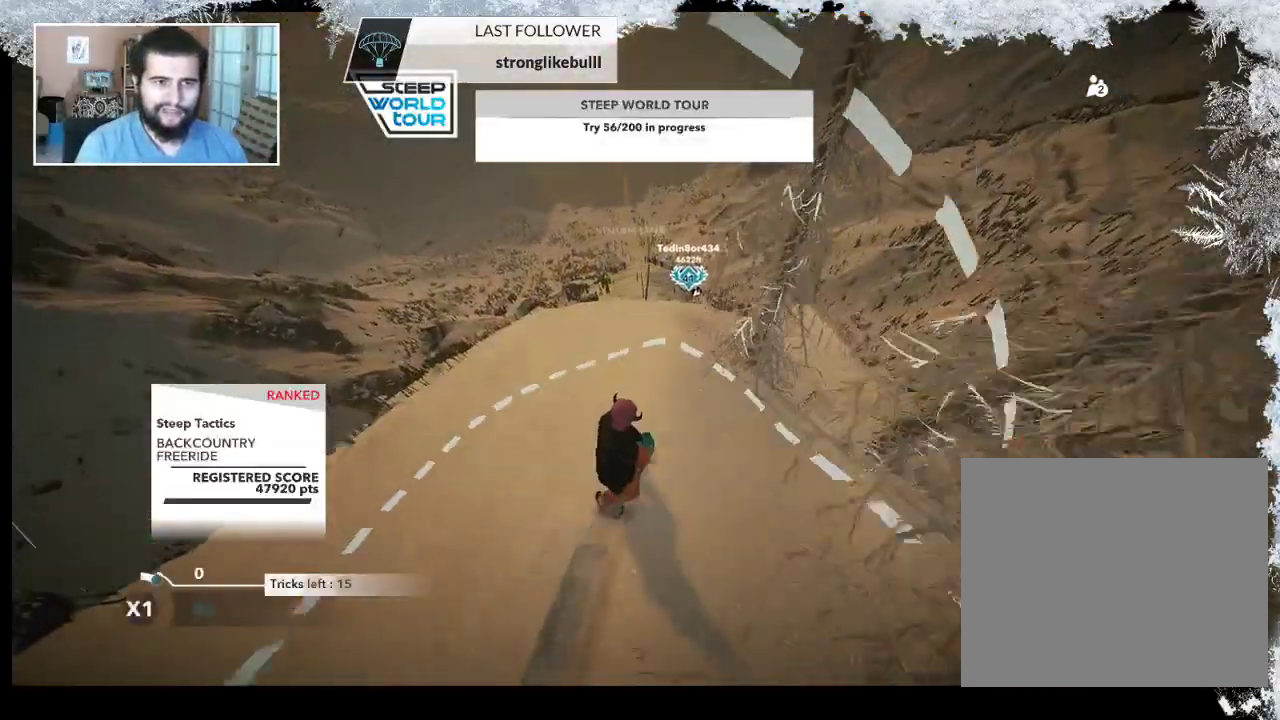
{"buttons": [], "left_stick": "right", "right_stick": "center", "events": [[333, "left_stick", "right"]]}
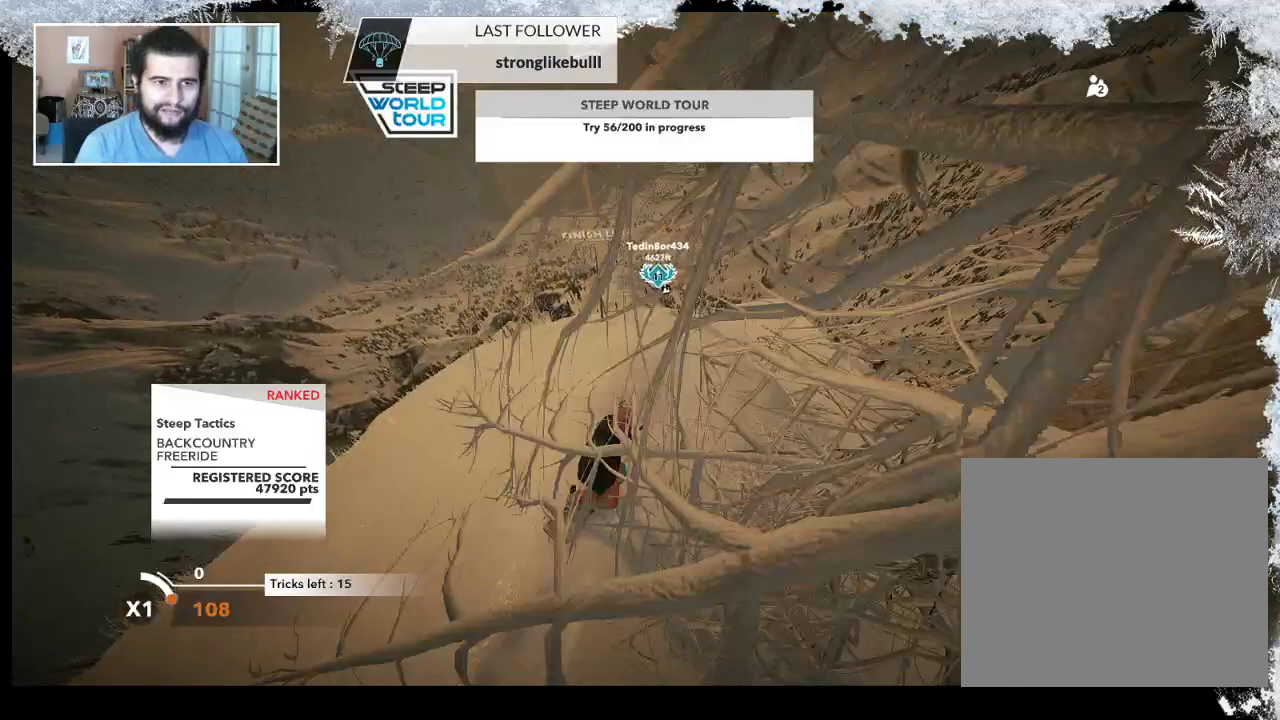
{"buttons": [], "left_stick": "center", "right_stick": "center", "events": [[67, "left_stick", "center"], [133, "left_stick", "right"], [333, "left_stick", "center"]]}
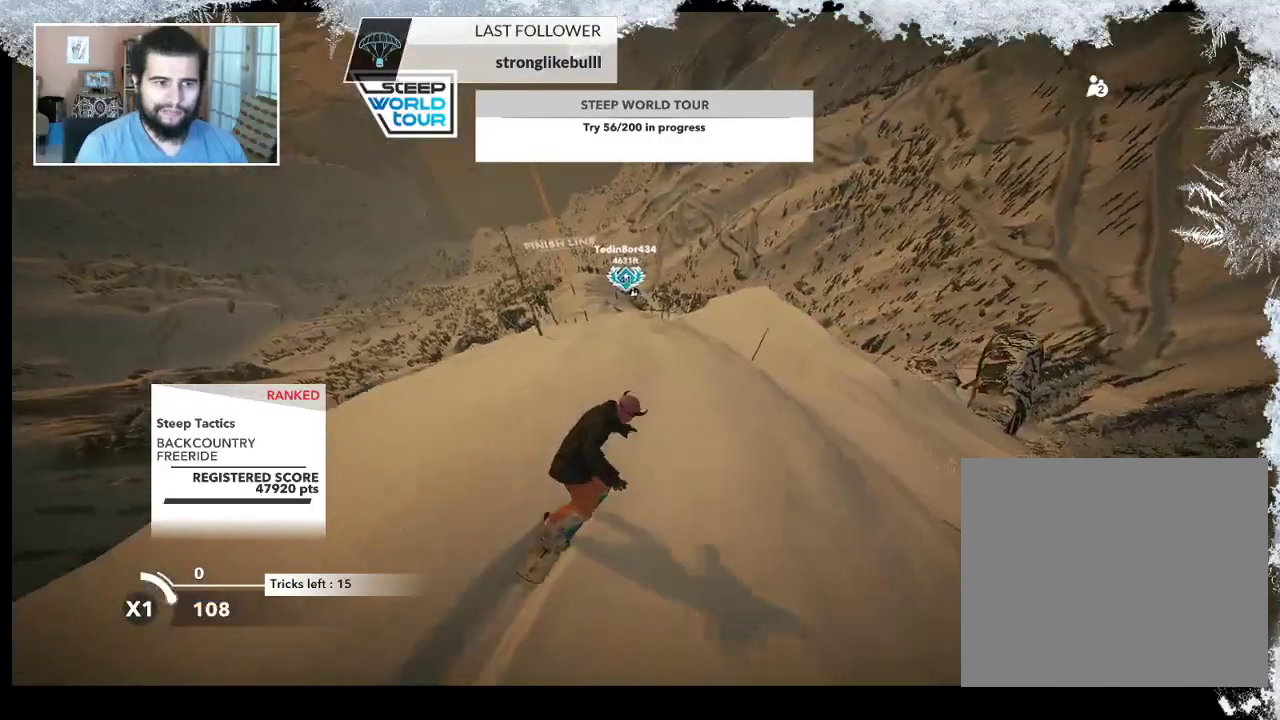
{"buttons": [], "left_stick": "center", "right_stick": "center", "events": [[133, "left_stick", "right"], [333, "left_stick", "center"]]}
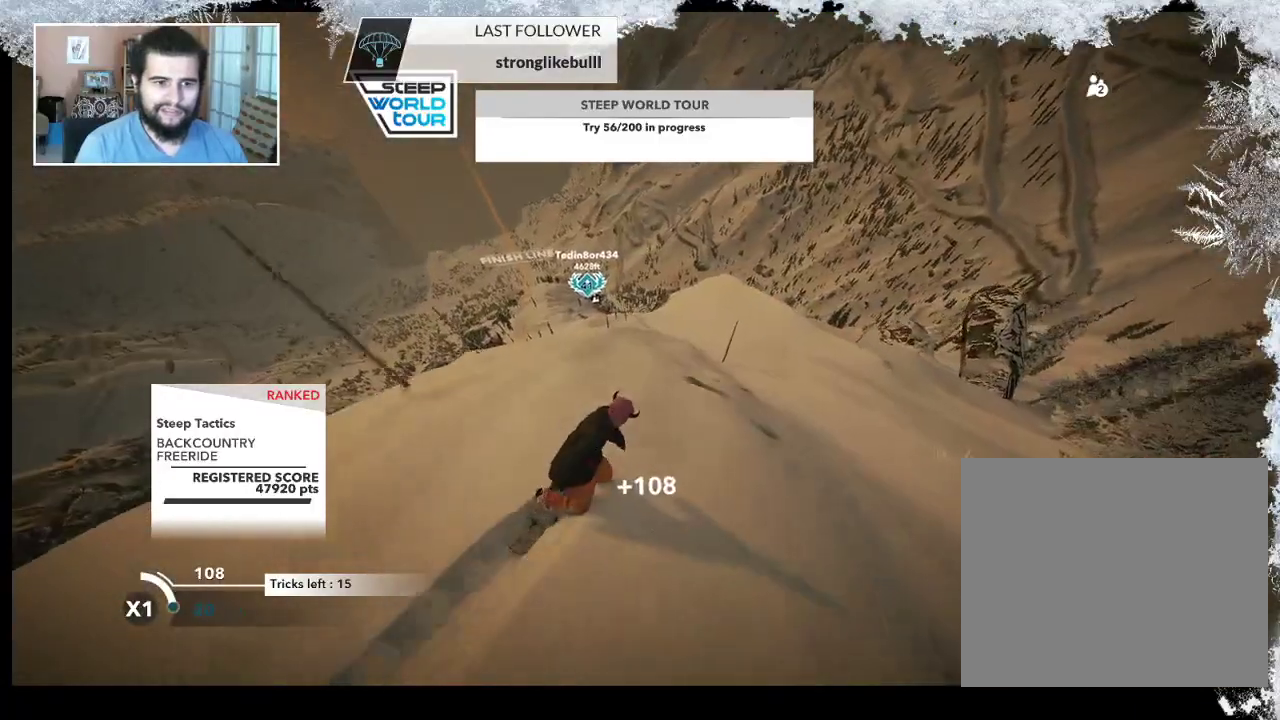
{"buttons": [], "left_stick": "center", "right_stick": "center", "events": []}
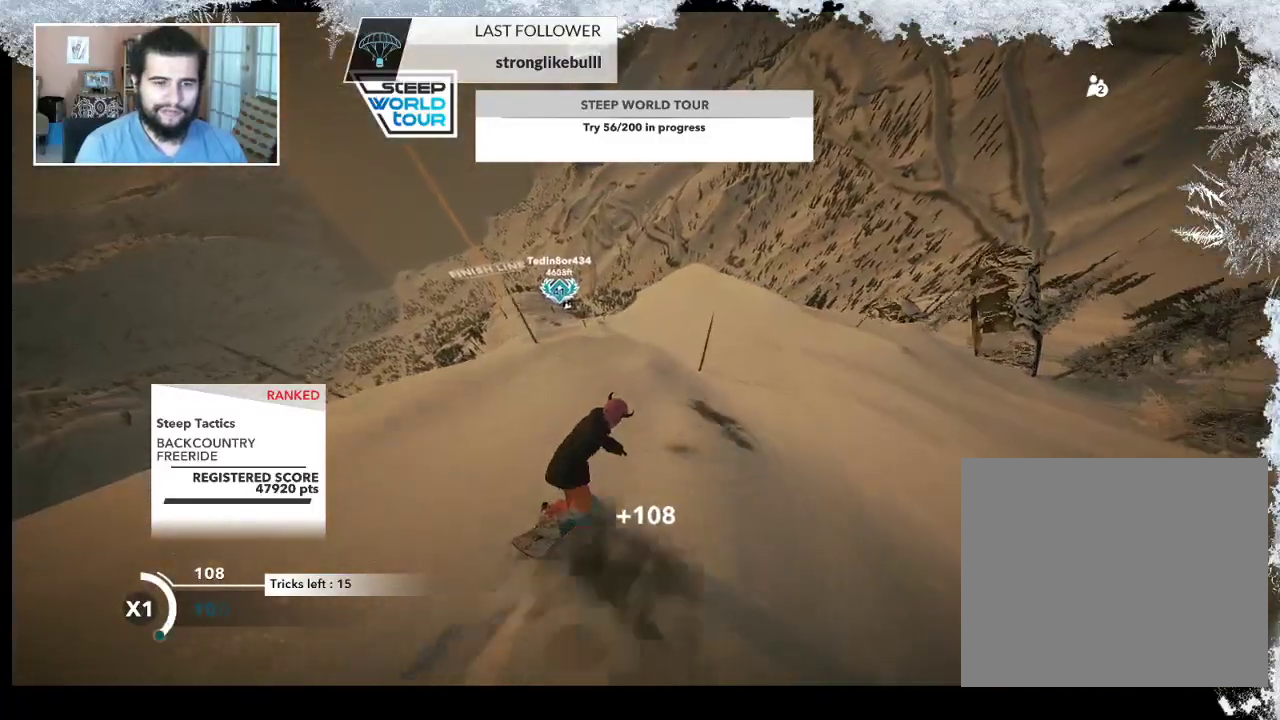
{"buttons": [], "left_stick": "right", "right_stick": "center", "events": [[400, "left_stick", "right"]]}
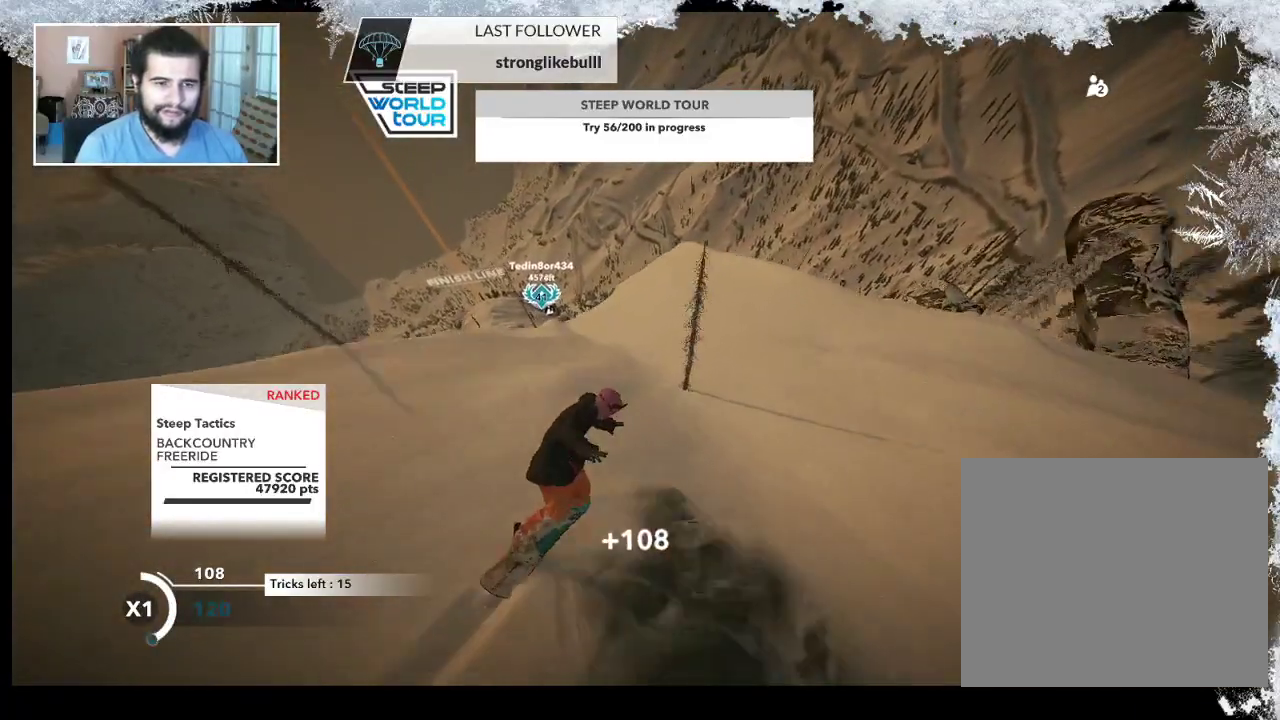
{"buttons": [], "left_stick": "left", "right_stick": "center", "events": [[33, "left_stick", "center"], [167, "left_stick", "right"], [367, "left_stick", "left"]]}
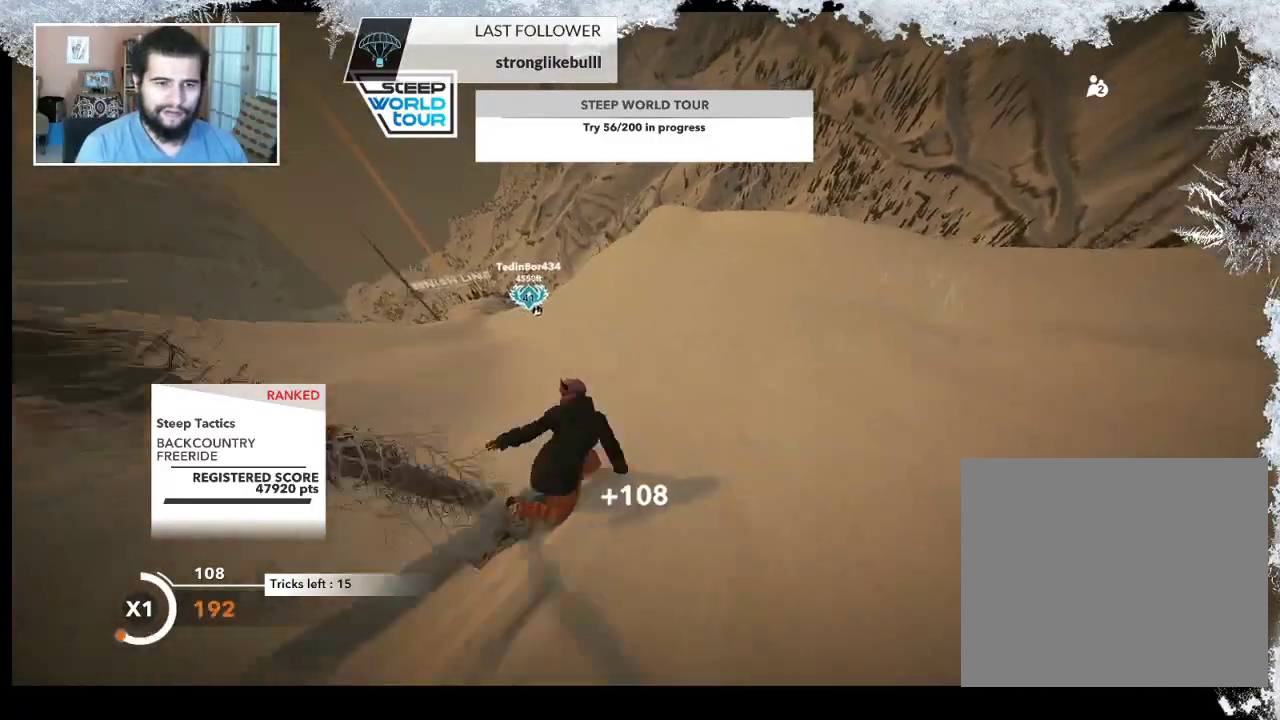
{"buttons": [], "left_stick": "left", "right_stick": "center", "events": [[200, "left_stick", "center"], [500, "left_stick", "left"]]}
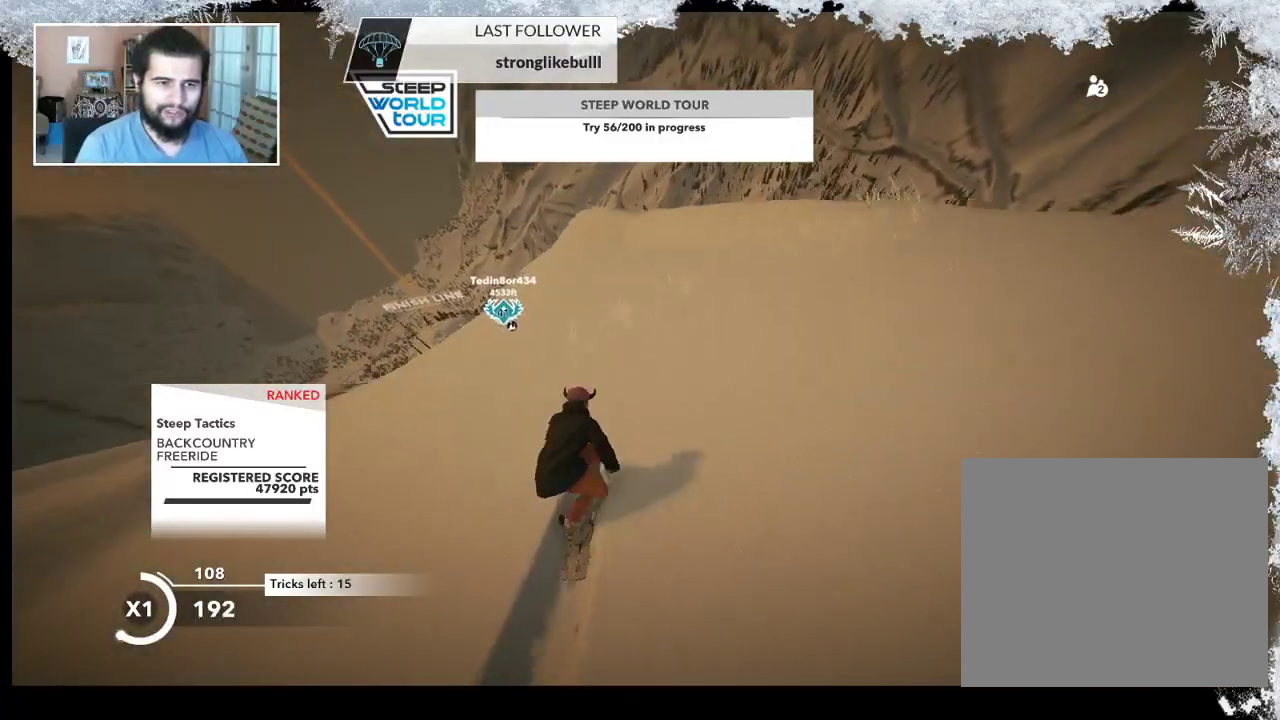
{"buttons": ["R2"], "left_stick": "center", "right_stick": "center", "events": [[33, "R2", "down"], [333, "left_stick", "center"]]}
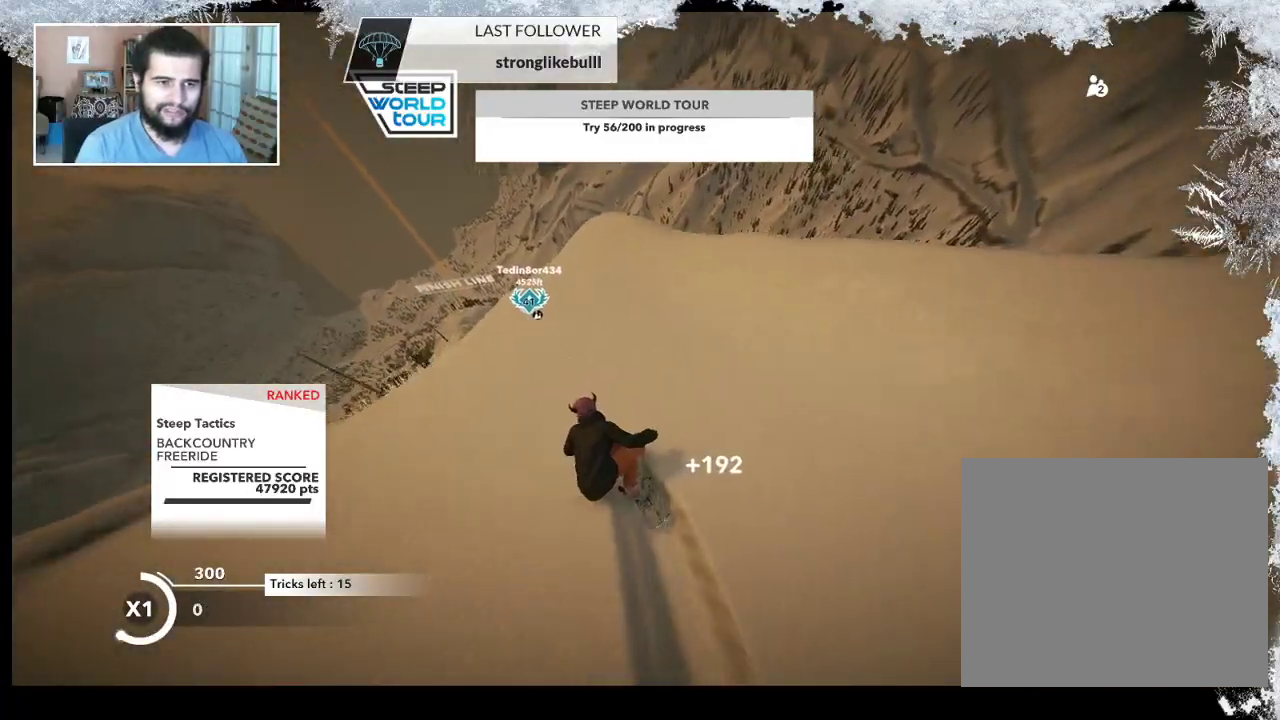
{"buttons": ["L2"], "left_stick": "up-right", "right_stick": "center", "events": [[33, "left_stick", "up-right"], [433, "L2", "down"], [433, "R2", "up"]]}
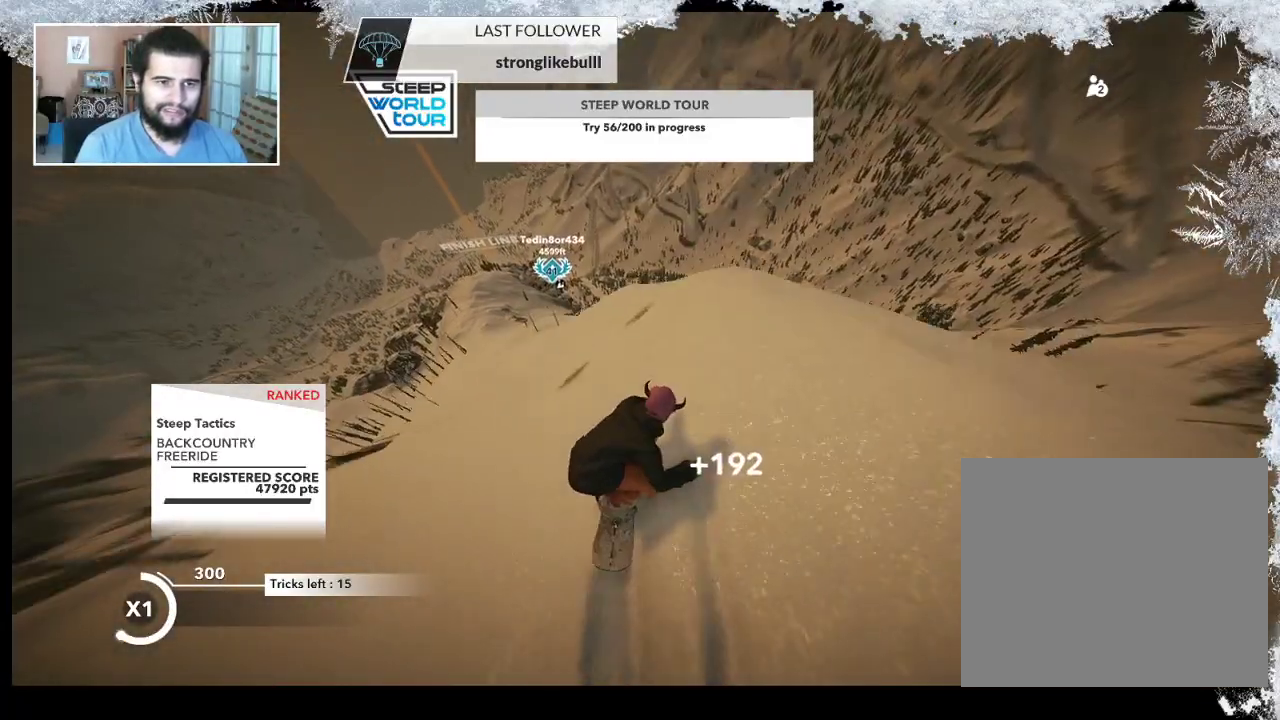
{"buttons": ["L2"], "left_stick": "right", "right_stick": "right", "events": [[133, "right_stick", "right"], [433, "left_stick", "right"]]}
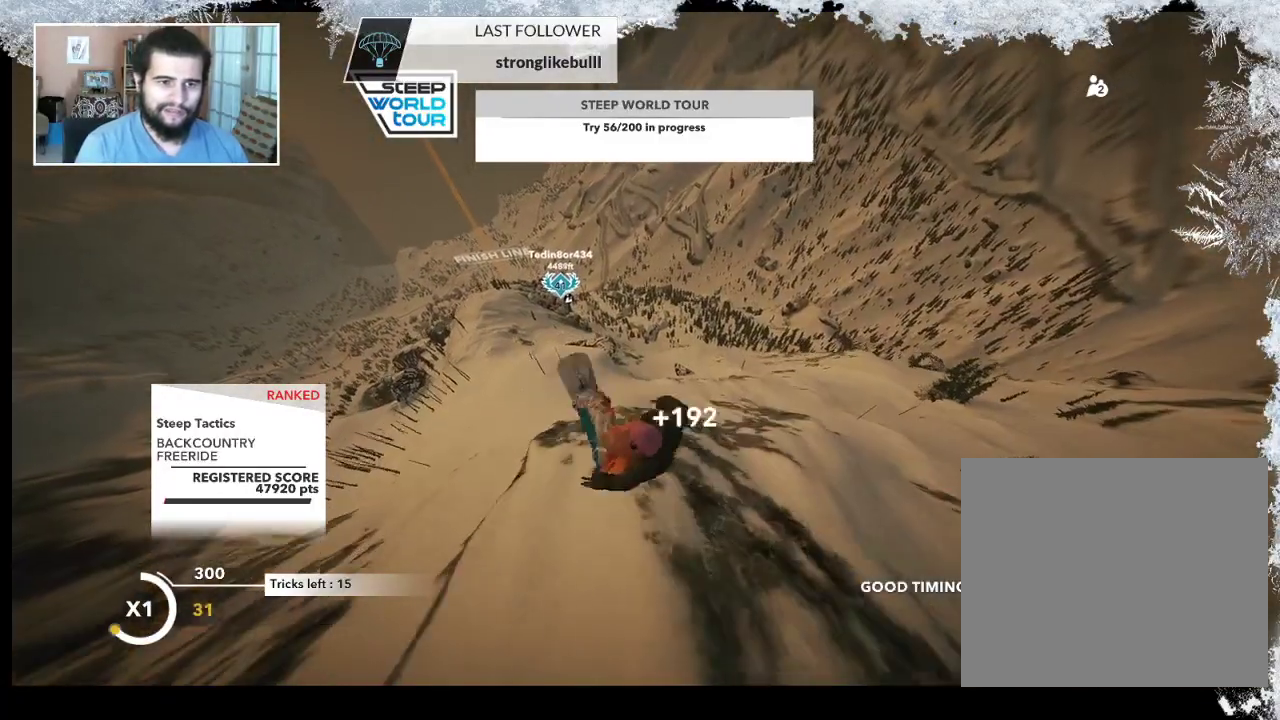
{"buttons": ["L2"], "left_stick": "down-left", "right_stick": "up", "events": [[100, "left_stick", "down-left"], [467, "right_stick", "up"]]}
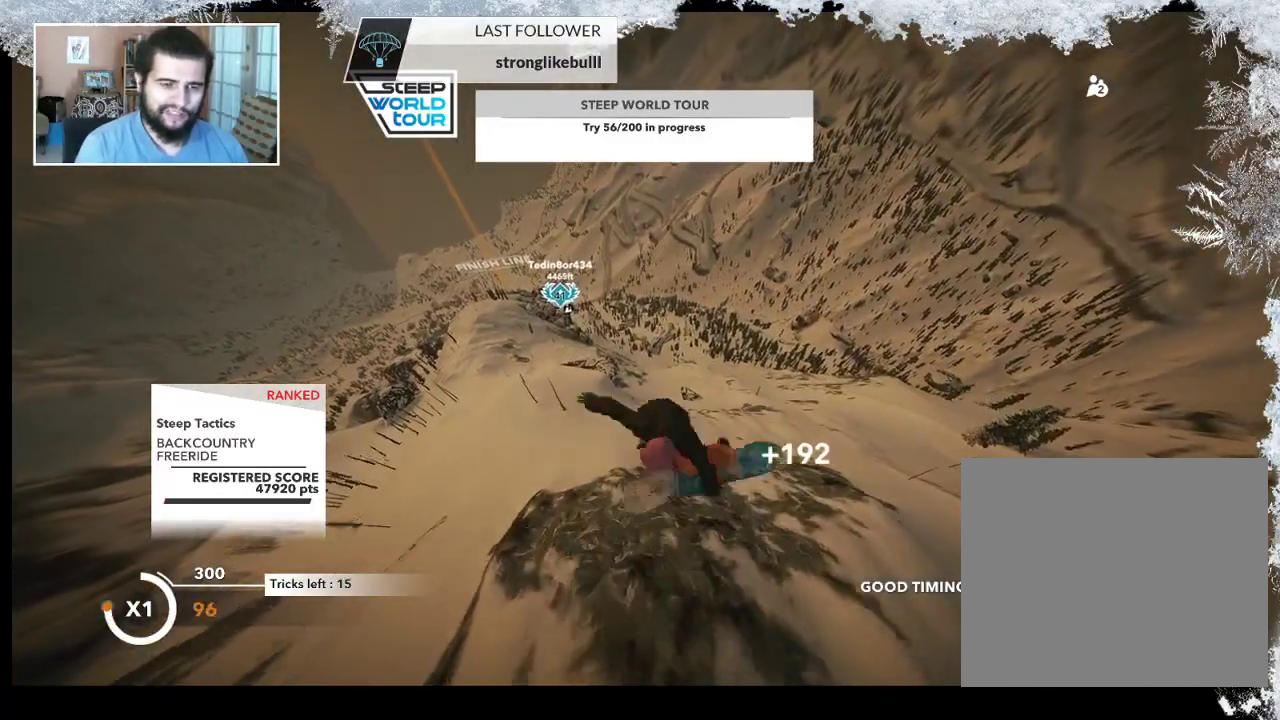
{"buttons": ["L2"], "left_stick": "left", "right_stick": "up", "events": [[433, "left_stick", "left"]]}
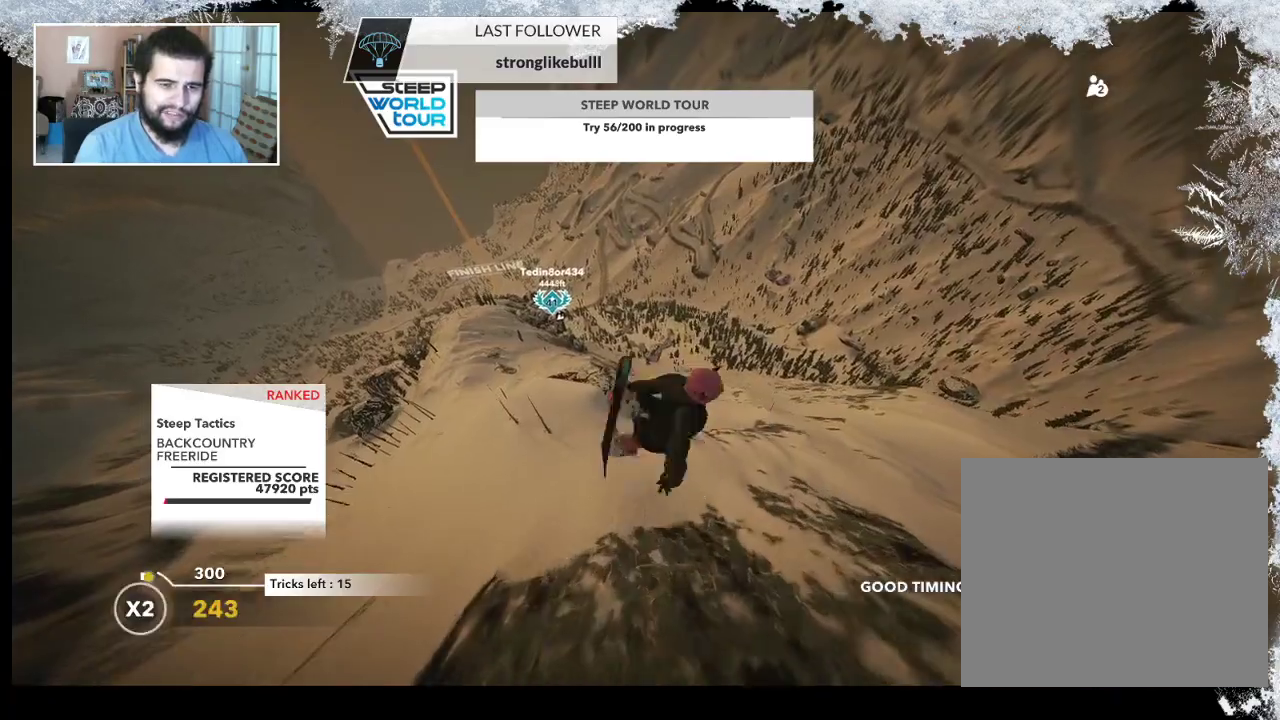
{"buttons": ["L2"], "left_stick": "up-left", "right_stick": "down-right", "events": [[400, "right_stick", "down-right"], [433, "left_stick", "up-left"]]}
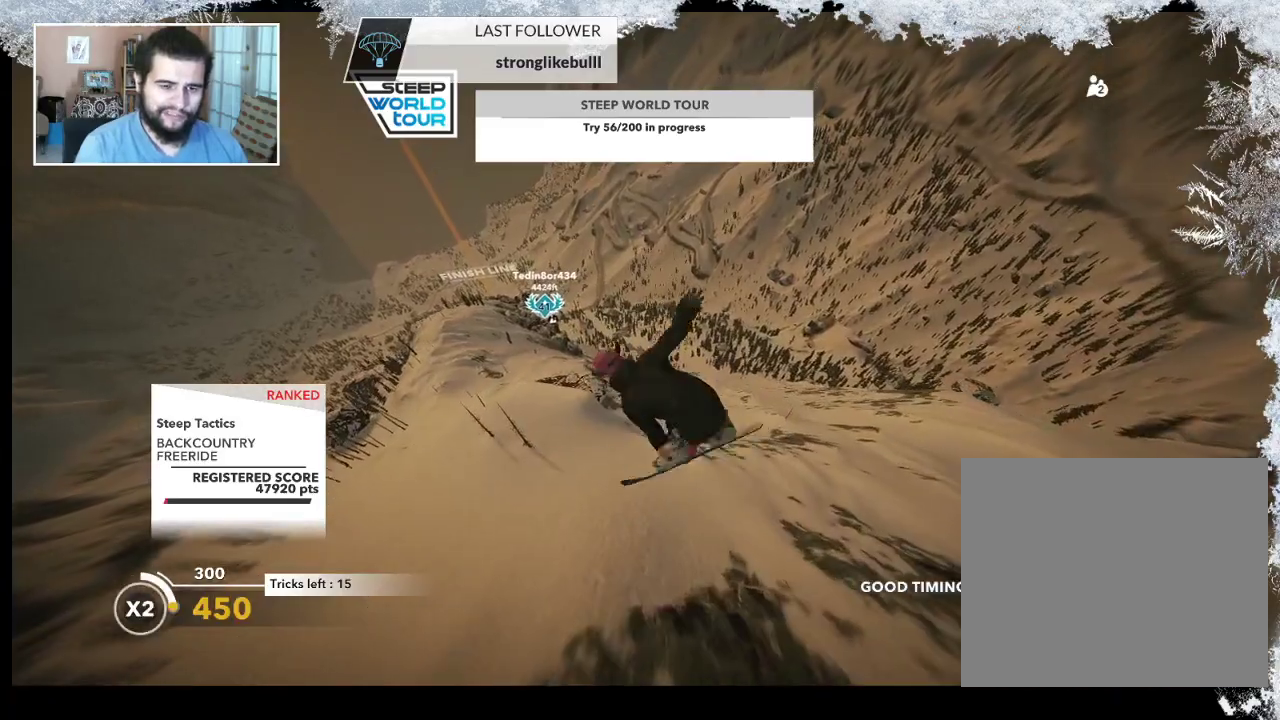
{"buttons": ["L2"], "left_stick": "up", "right_stick": "down-right", "events": [[267, "left_stick", "up"]]}
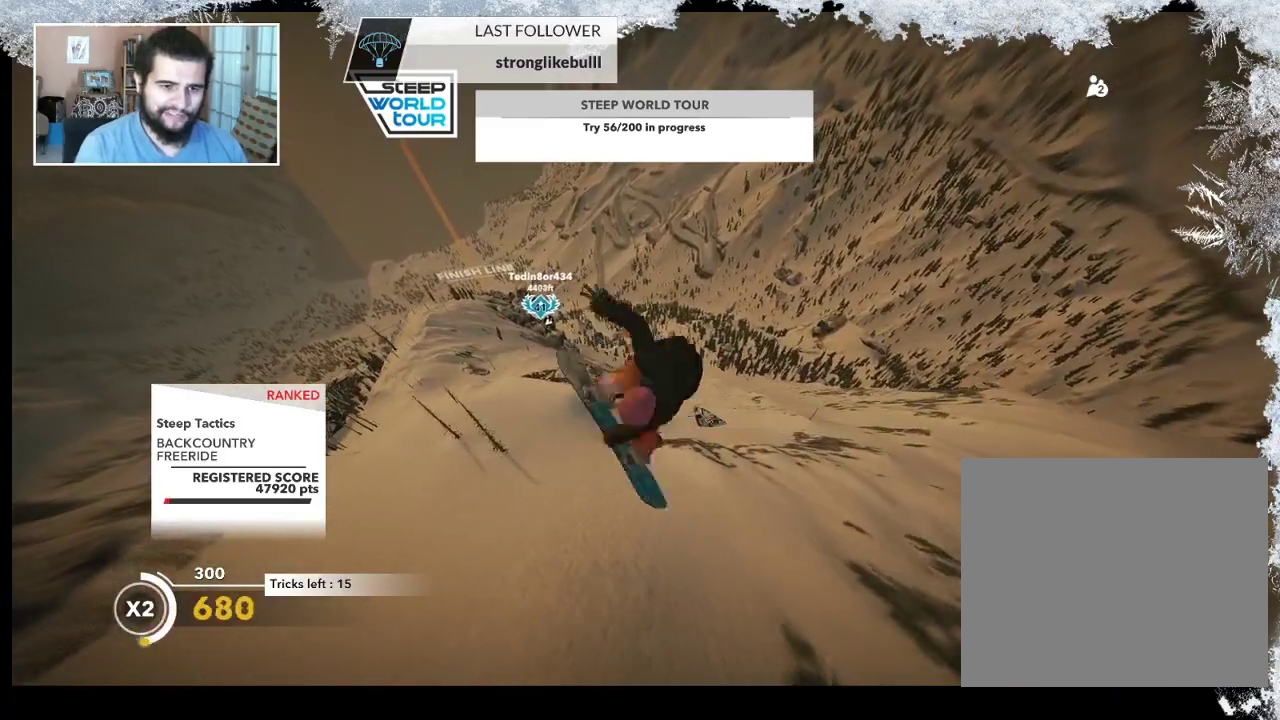
{"buttons": ["L2"], "left_stick": "center", "right_stick": "down-right", "events": [[133, "left_stick", "center"]]}
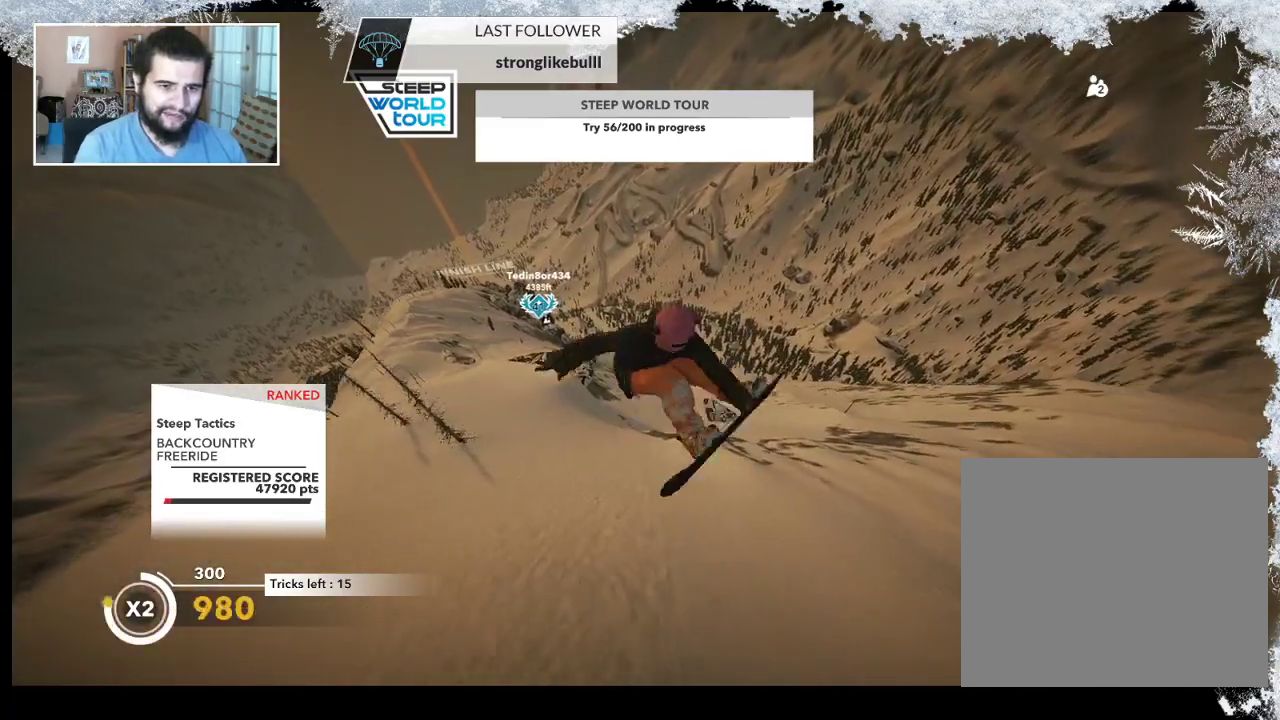
{"buttons": [], "left_stick": "center", "right_stick": "center", "events": [[267, "L2", "up"], [333, "right_stick", "center"]]}